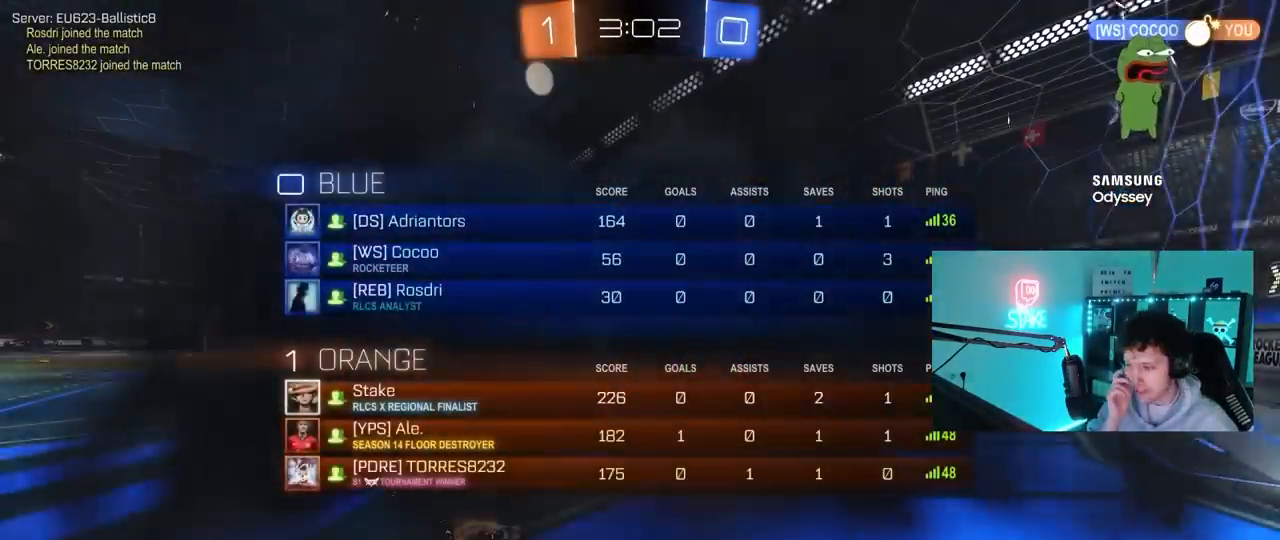
Gameplay with keyboard and mouse; each line is a JSON object with the keys and mouse buttons held at the frame after it. "events" lists presses ("down") and releases ("up") of "1", "2", "3", "4", "5", "a", "alt", "c", "caps_lock", "ctrl", "d", "e", "f", "g", "q", "r", "s", "shift", "space", "t", "tab", "v", "w", "x", "z", "mouse_left", "mouse_wheel" and "mouse_right" between this image and that frame as [ms after this image, input, new state], when the widget could be followed in between. "mouse_left", "mouse_wheel", "mouse_right" = the "left", "wheel", "right" buttons of the "mouse" list. No other keys are recorded. "wheel" means that the mouse wheel is clicked or scrolled. "mouse_move" is the direction in which the mouse moves at that frame (one of eight, or "still"), when it could be read.
{"keys": [], "mouse": [], "mouse_move": "still", "events": [[67, "tab", "up"]]}
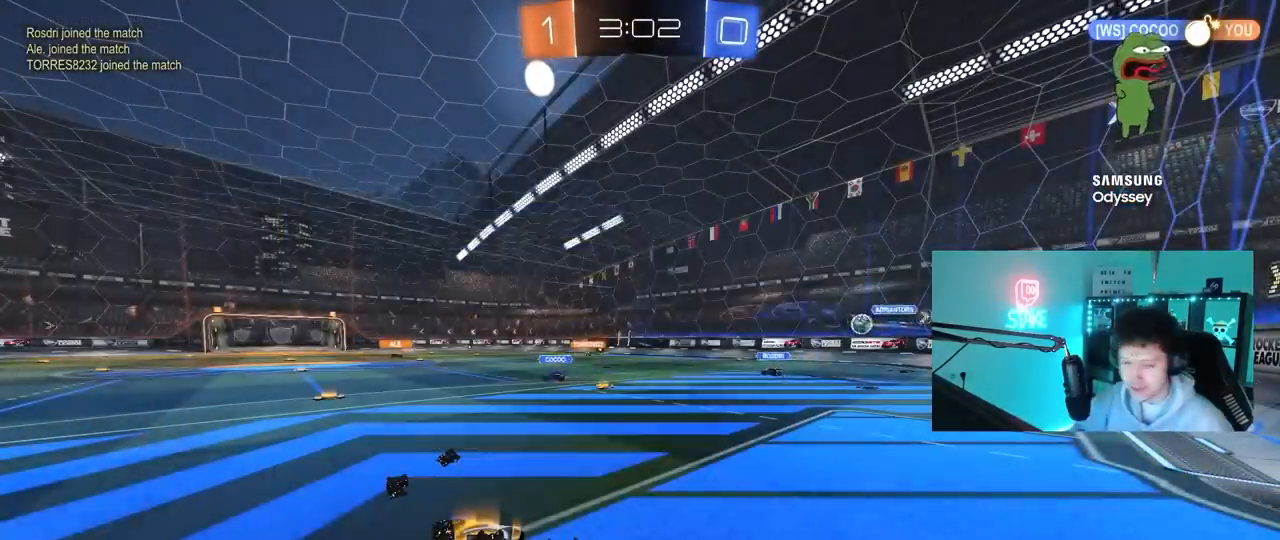
{"keys": [], "mouse": [], "mouse_move": "up", "events": []}
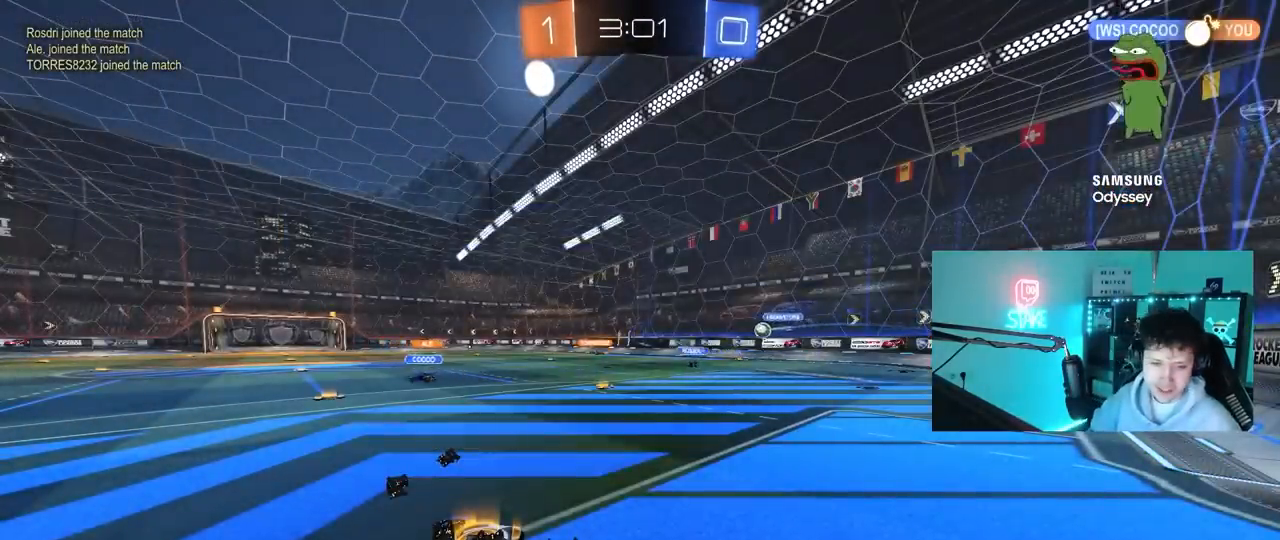
{"keys": [], "mouse": [], "mouse_move": "still", "events": [[50, "w", "down"], [283, "w", "up"]]}
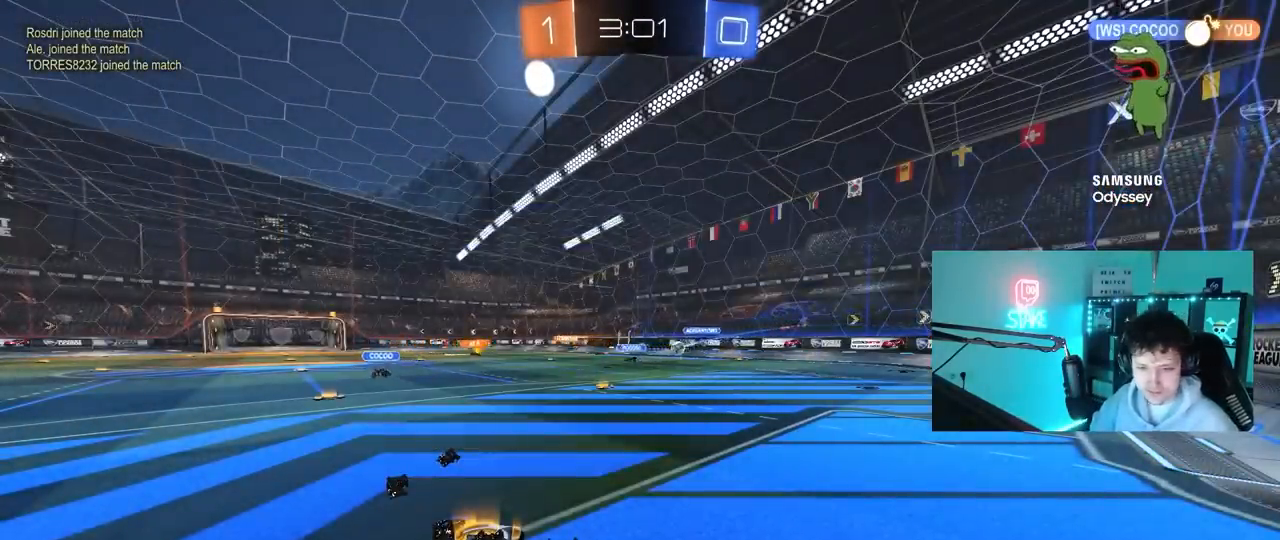
{"keys": ["a", "w"], "mouse": [], "mouse_move": "still", "events": [[450, "w", "down"], [500, "a", "down"]]}
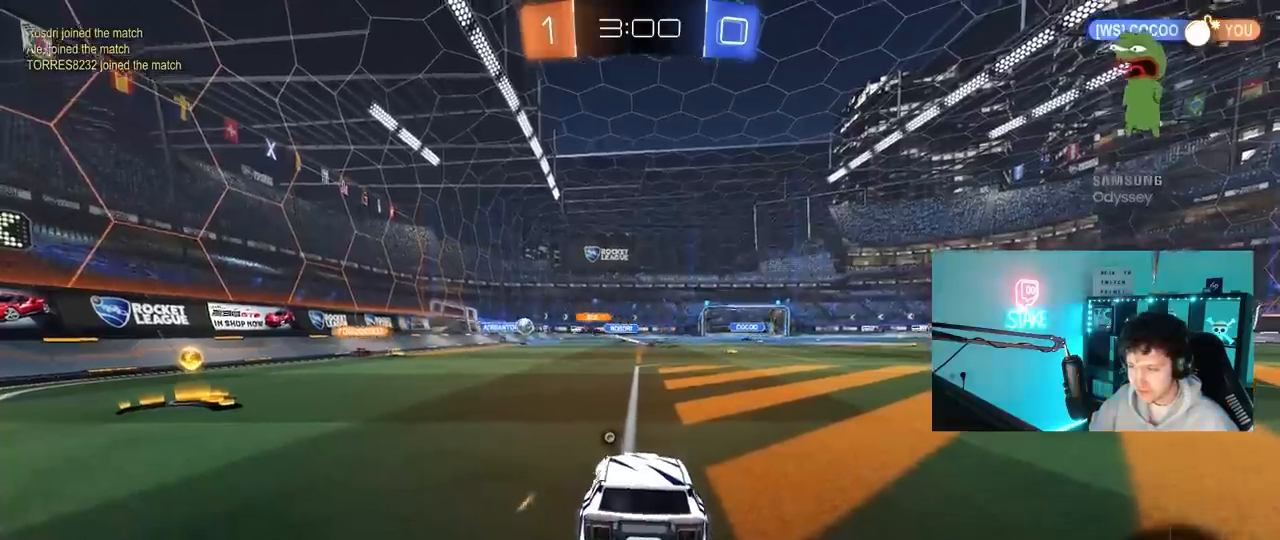
{"keys": ["a", "w"], "mouse": ["left"], "mouse_move": "still", "events": [[50, "space", "down"], [233, "space", "up"], [367, "mouse_left", "down"]]}
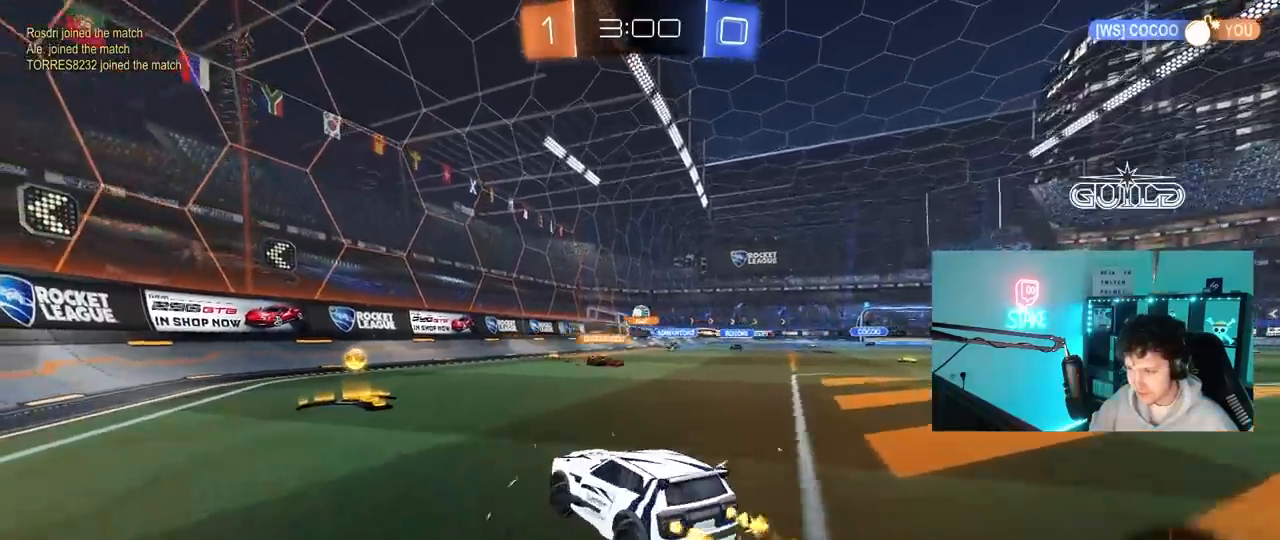
{"keys": ["d", "w"], "mouse": [], "mouse_move": "still", "events": [[100, "a", "up"], [100, "d", "down"], [150, "mouse_left", "up"], [200, "d", "up"], [200, "shift", "down"], [250, "d", "down"], [433, "shift", "up"]]}
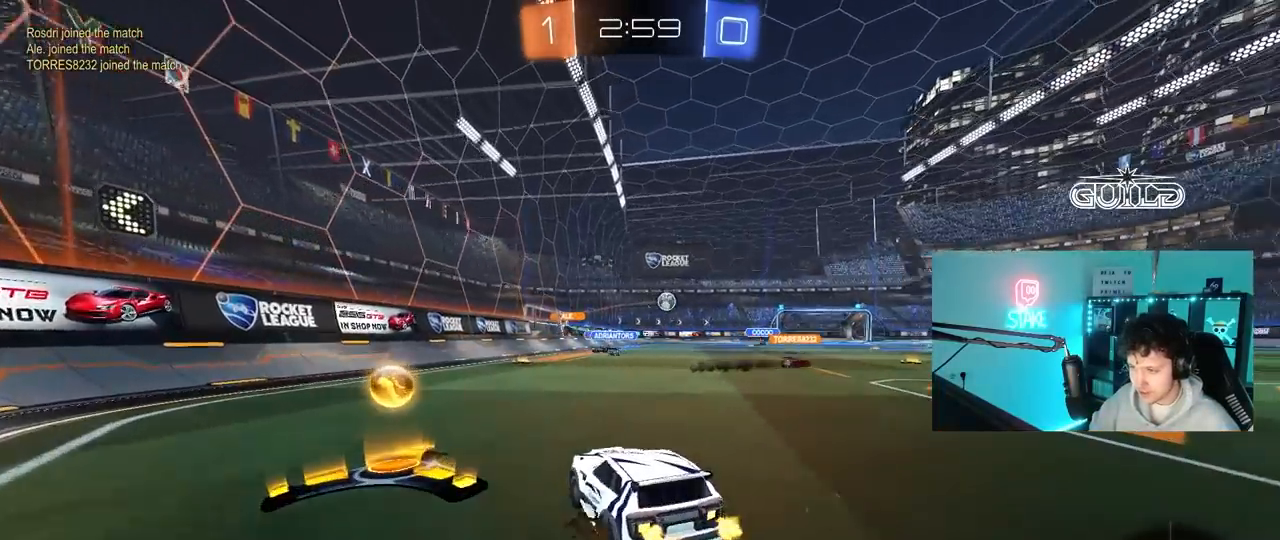
{"keys": ["w"], "mouse": ["left"], "mouse_move": "still", "events": [[167, "mouse_left", "down"], [400, "d", "up"]]}
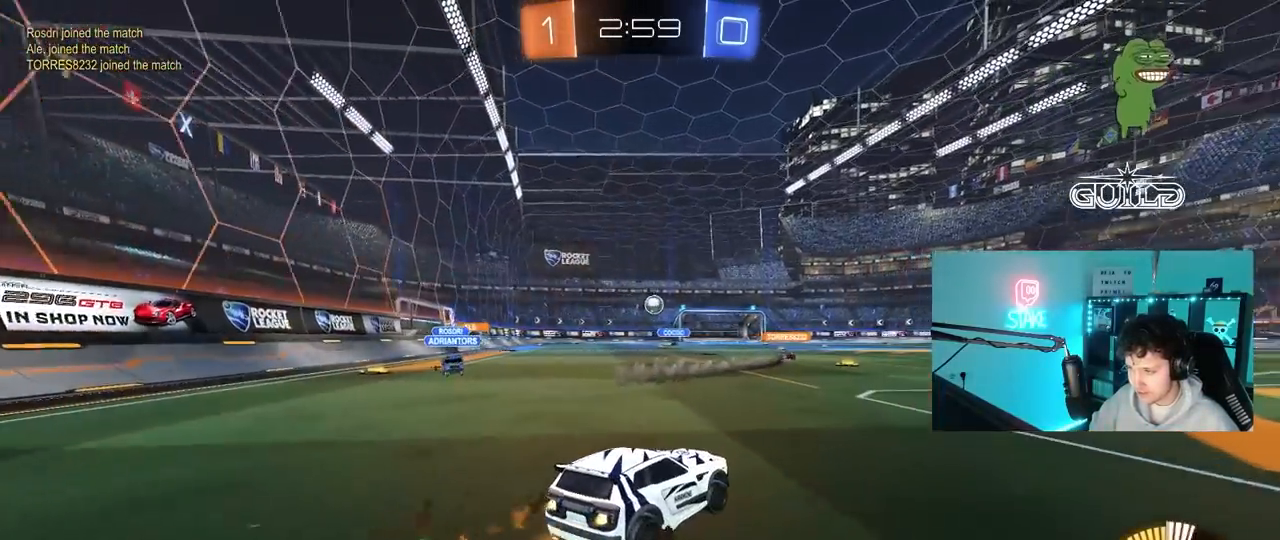
{"keys": ["a", "s", "shift"], "mouse": ["left", "right"], "mouse_move": "down-left", "events": [[233, "d", "down"], [317, "a", "down"], [317, "d", "up"], [317, "shift", "down"], [367, "mouse_right", "down"], [467, "s", "down"], [467, "w", "up"]]}
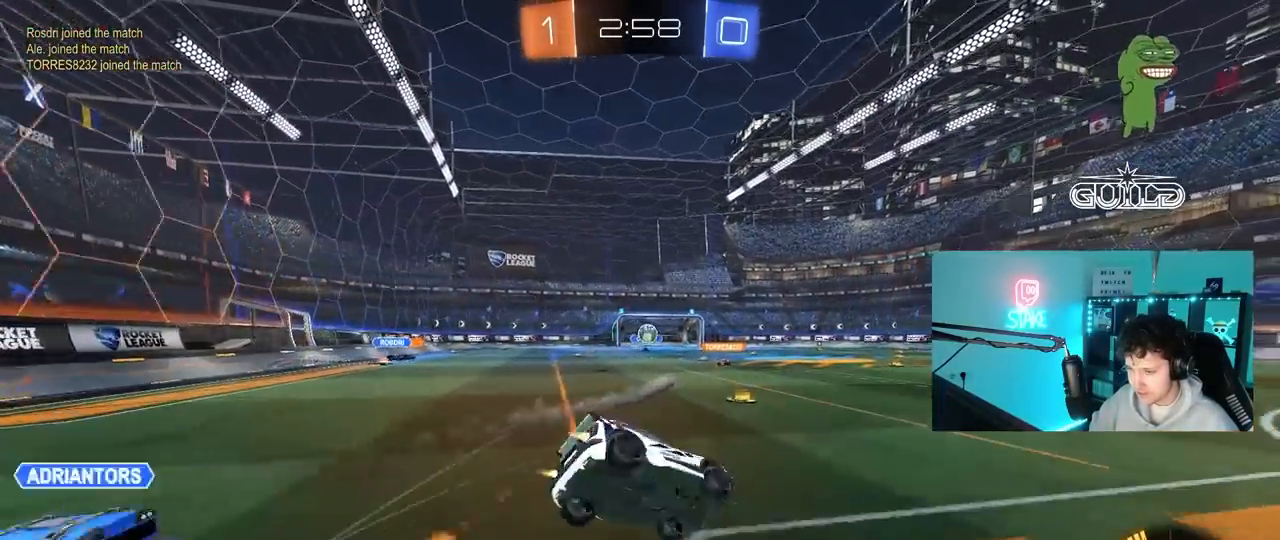
{"keys": ["a", "s", "shift"], "mouse": [], "mouse_move": "still", "events": [[100, "mouse_left", "up"], [100, "mouse_right", "up"], [333, "s", "up"], [433, "s", "down"]]}
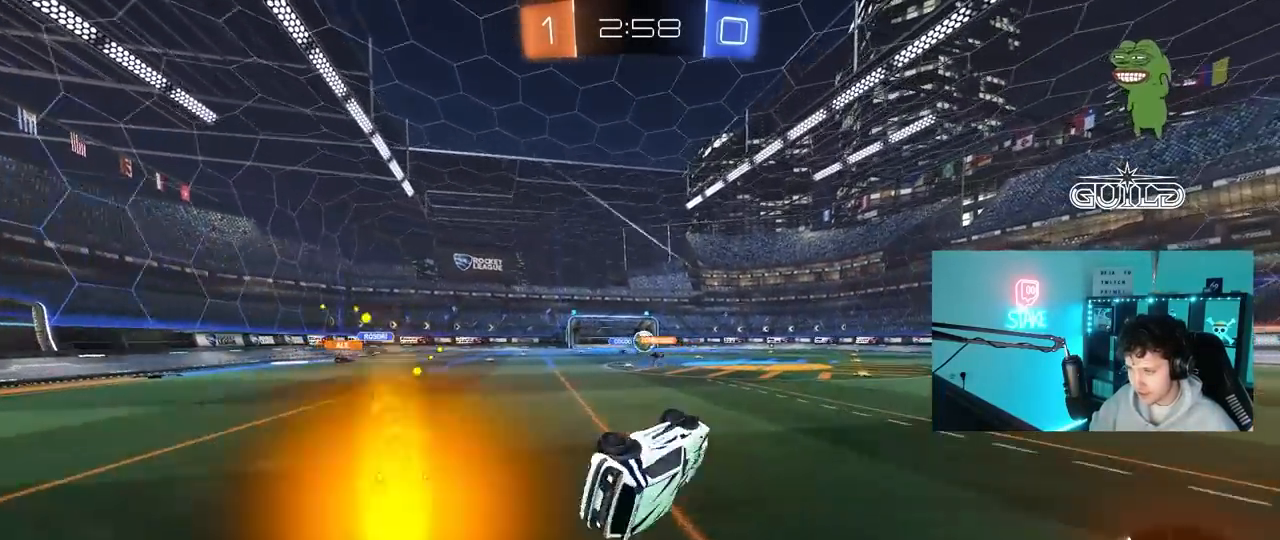
{"keys": ["w"], "mouse": [], "mouse_move": "still", "events": [[117, "shift", "up"], [267, "s", "up"], [300, "a", "up"], [400, "w", "down"]]}
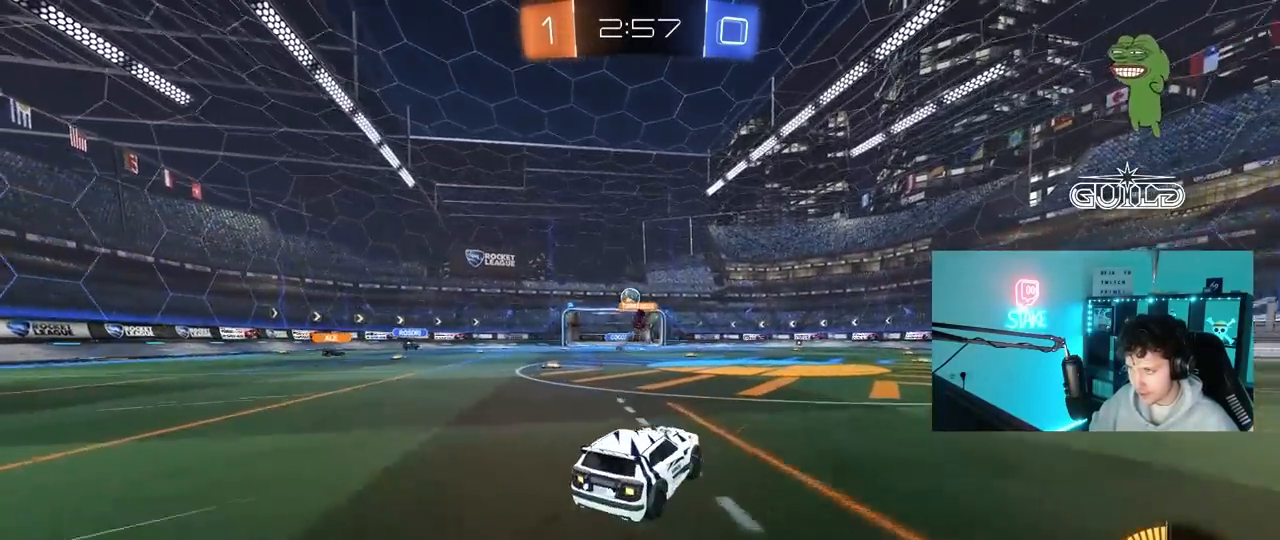
{"keys": ["w"], "mouse": ["left"], "mouse_move": "still", "events": [[183, "d", "down"], [333, "d", "up"], [367, "mouse_left", "down"]]}
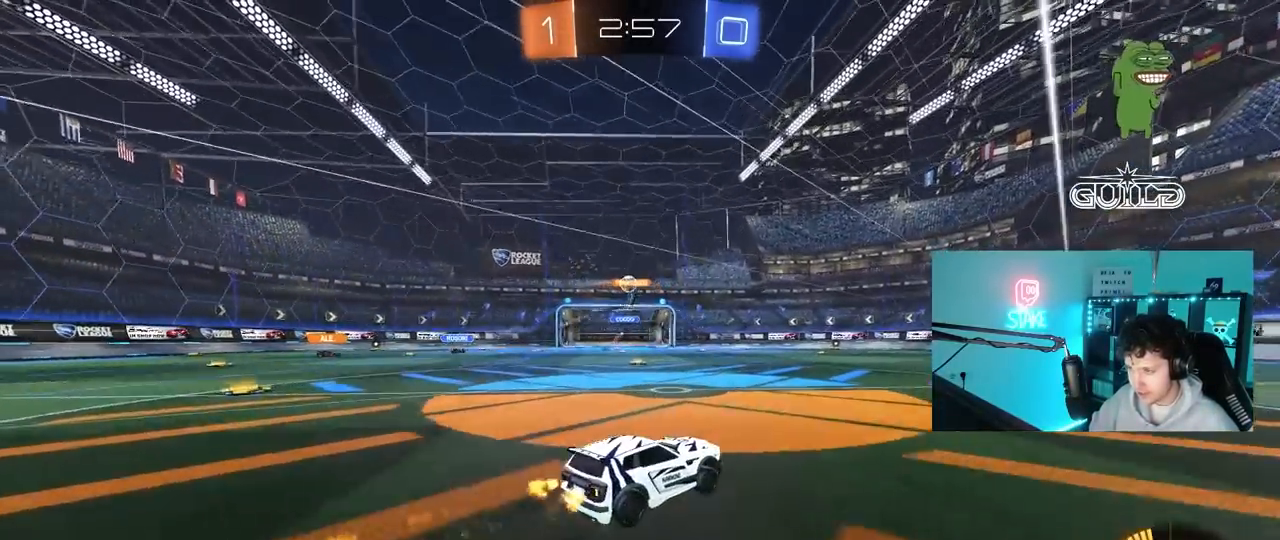
{"keys": ["w"], "mouse": [], "mouse_move": "still", "events": [[17, "mouse_left", "up"]]}
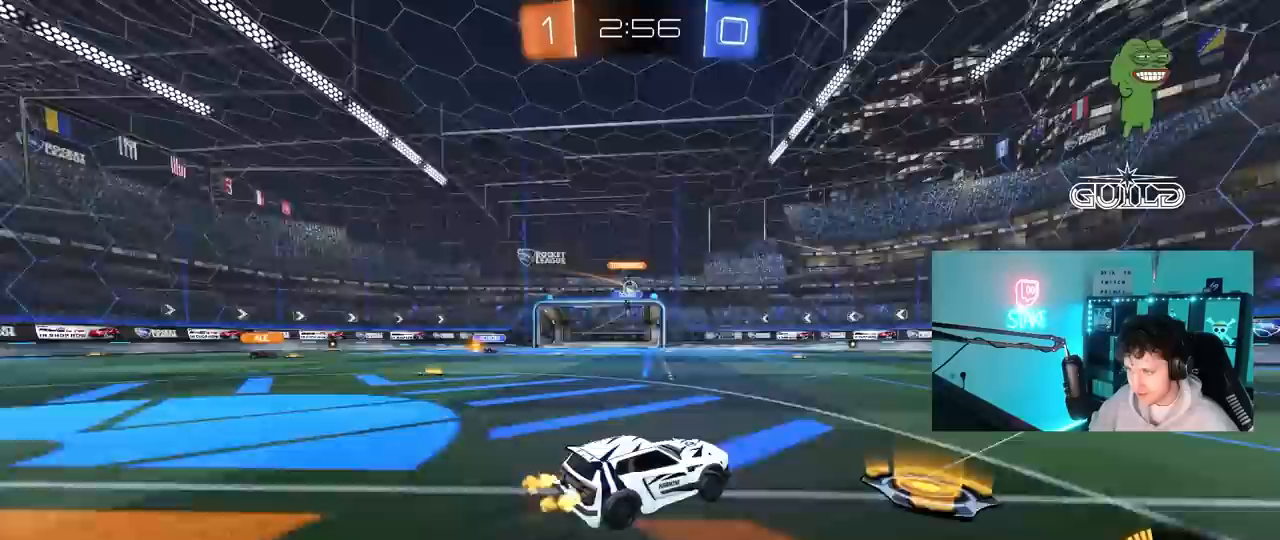
{"keys": ["d"], "mouse": [], "mouse_move": "still", "events": [[217, "a", "down"], [300, "a", "up"], [350, "d", "down"], [450, "w", "up"]]}
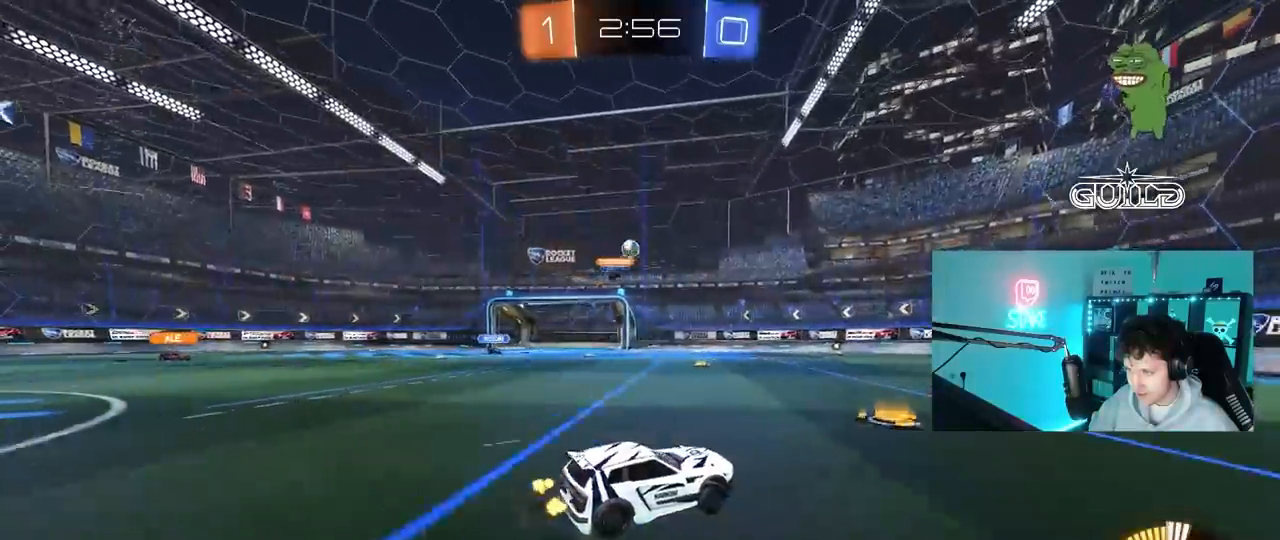
{"keys": ["d", "w"], "mouse": ["left"], "mouse_move": "still", "events": [[133, "w", "down"], [233, "shift", "down"], [333, "mouse_left", "down"], [333, "shift", "up"]]}
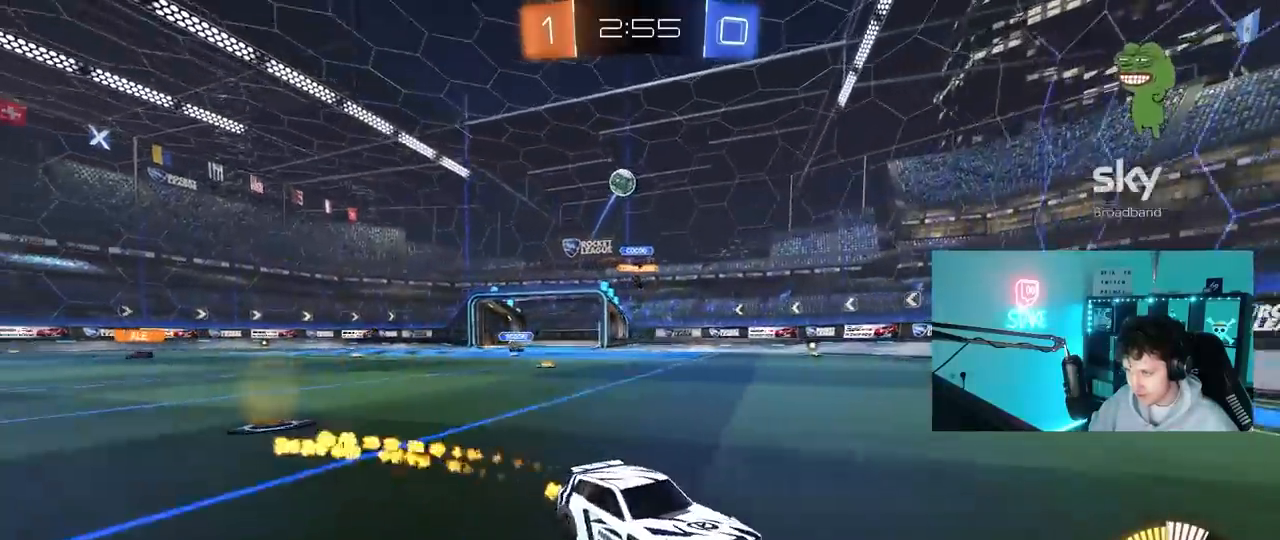
{"keys": ["a", "shift", "w"], "mouse": [], "mouse_move": "still", "events": [[17, "mouse_left", "up"], [300, "a", "down"], [300, "d", "up"], [300, "shift", "down"]]}
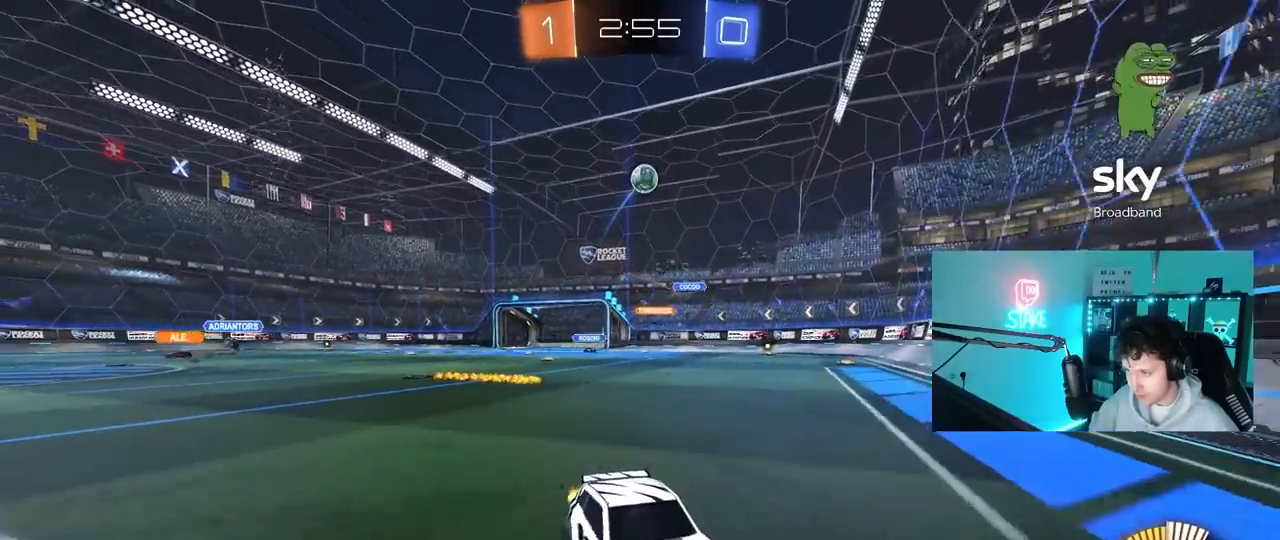
{"keys": ["a", "shift"], "mouse": [], "mouse_move": "still", "events": [[67, "shift", "up"], [300, "shift", "down"], [500, "w", "up"]]}
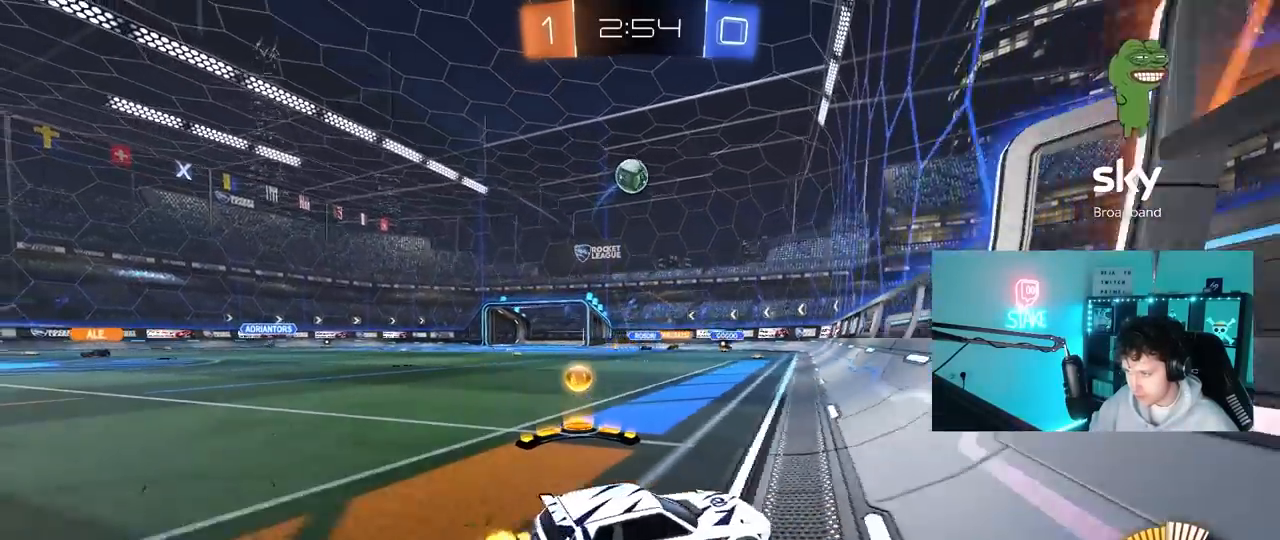
{"keys": [], "mouse": [], "mouse_move": "still", "events": [[50, "shift", "up"], [83, "a", "up"], [83, "s", "down"], [133, "d", "down"], [367, "s", "up"], [417, "d", "up"]]}
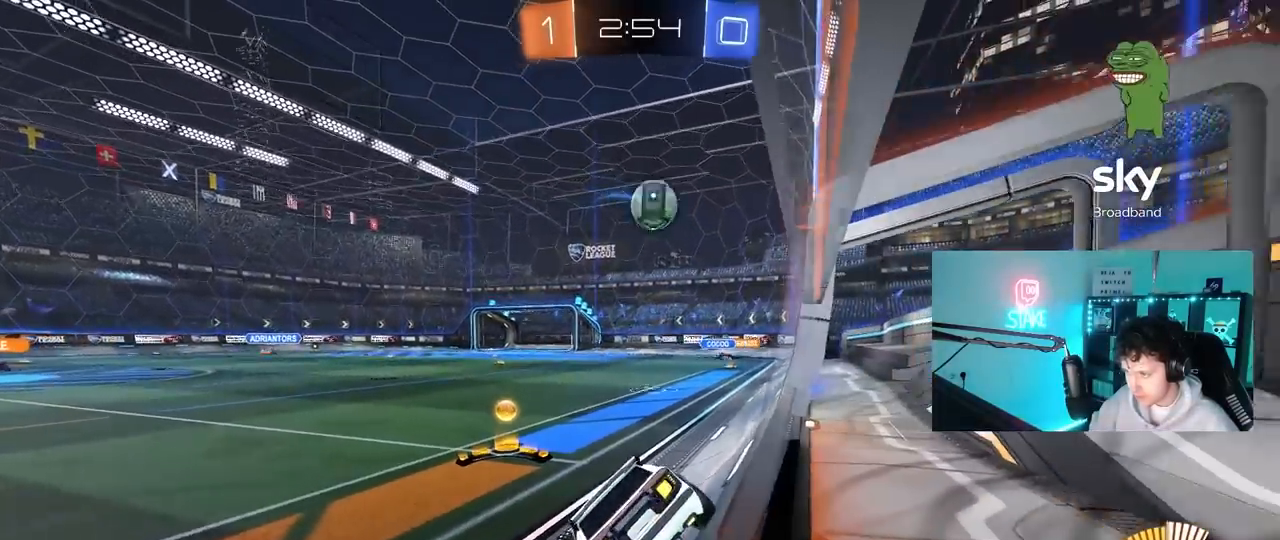
{"keys": ["d", "w"], "mouse": ["left"], "mouse_move": "down-left", "events": [[17, "w", "down"], [67, "a", "down"], [200, "a", "up"], [333, "mouse_left", "down"], [383, "mouse_left", "up"], [483, "d", "down"], [483, "mouse_left", "down"]]}
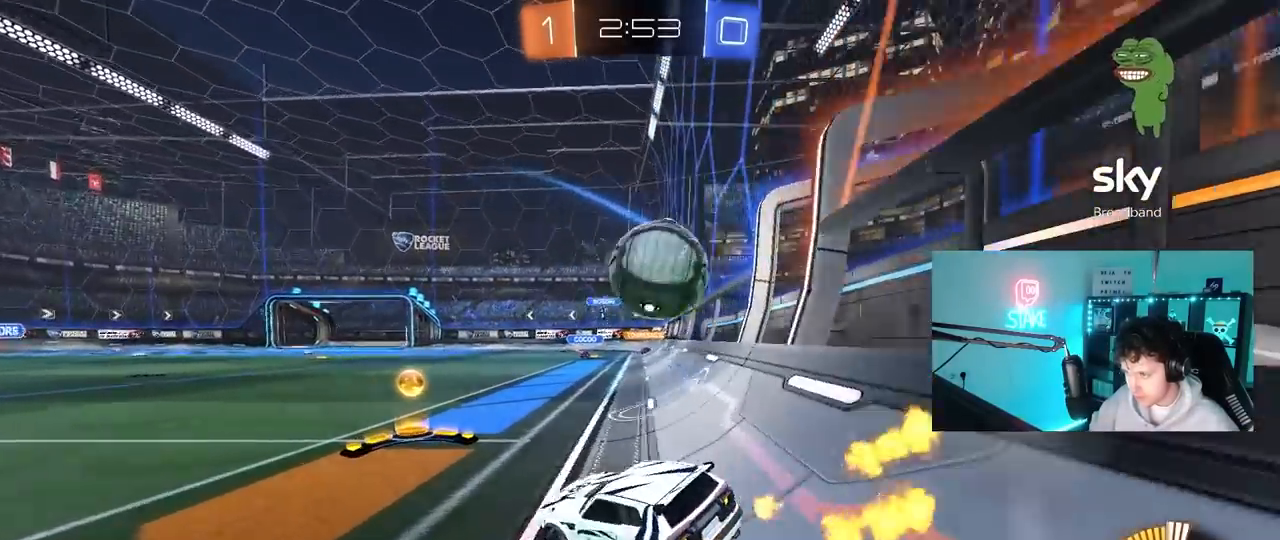
{"keys": ["a", "w"], "mouse": ["left"], "mouse_move": "still", "events": [[33, "mouse_left", "up"], [117, "d", "up"], [217, "a", "down"], [217, "mouse_left", "down"], [317, "a", "up"], [500, "a", "down"]]}
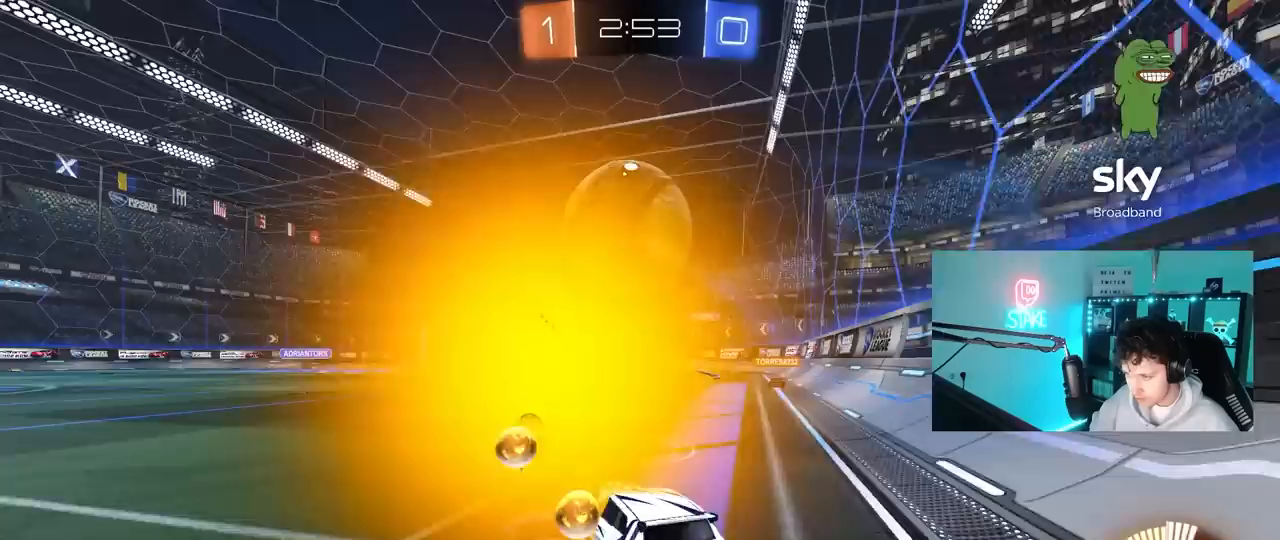
{"keys": [], "mouse": ["left", "right"], "mouse_move": "still", "events": [[100, "a", "up"], [100, "d", "down"], [100, "w", "up"], [133, "mouse_right", "down"], [183, "w", "down"], [233, "a", "down"], [233, "s", "down"], [233, "w", "up"], [317, "a", "up"], [317, "d", "up"], [367, "s", "up"]]}
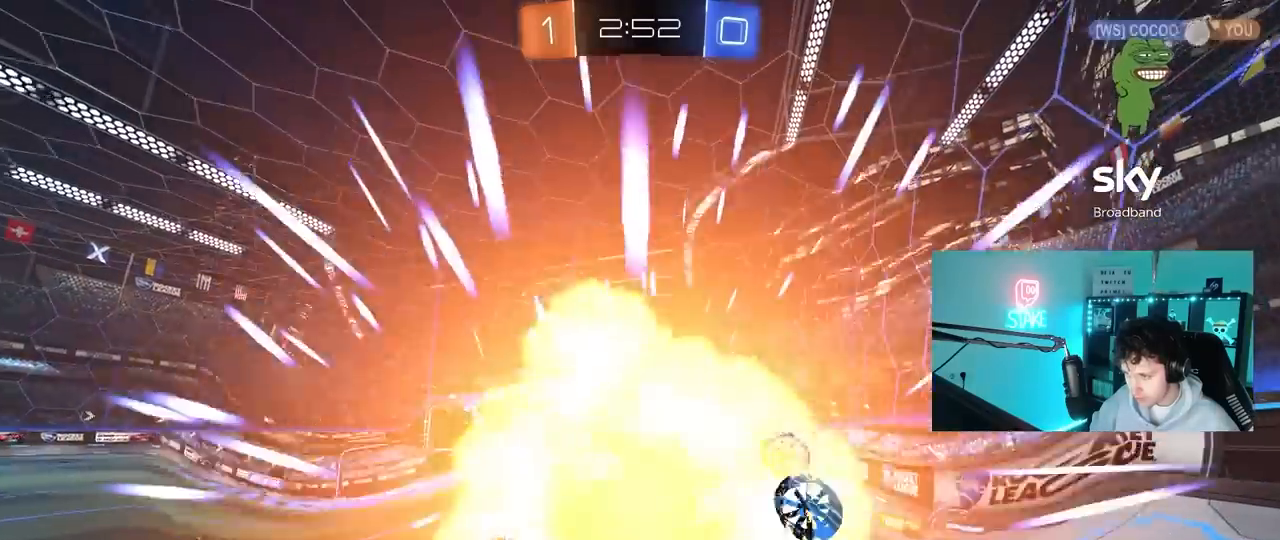
{"keys": [], "mouse": [], "mouse_move": "still", "events": [[17, "w", "down"], [67, "a", "down"], [100, "mouse_right", "up"], [150, "mouse_left", "up"], [200, "w", "up"], [250, "a", "up"]]}
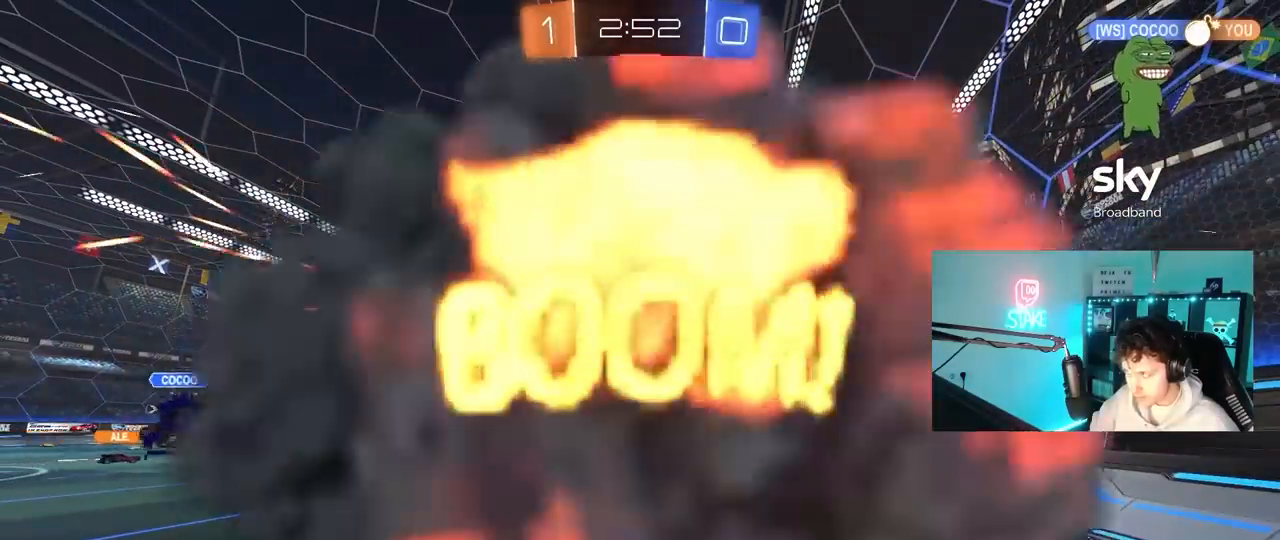
{"keys": [], "mouse": [], "mouse_move": "still", "events": []}
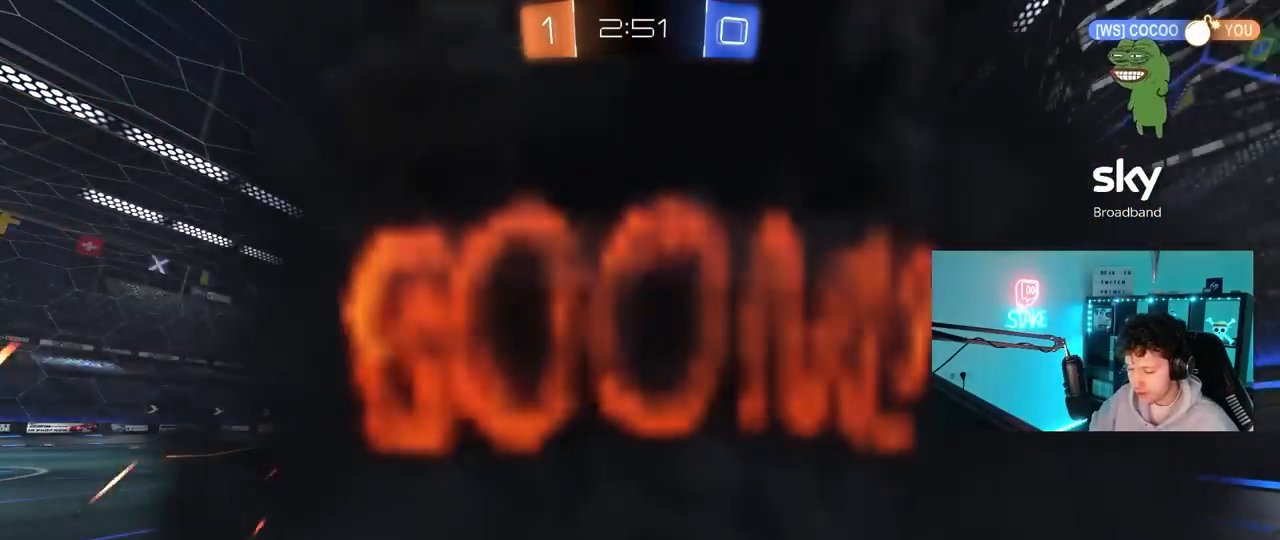
{"keys": [], "mouse": [], "mouse_move": "still", "events": []}
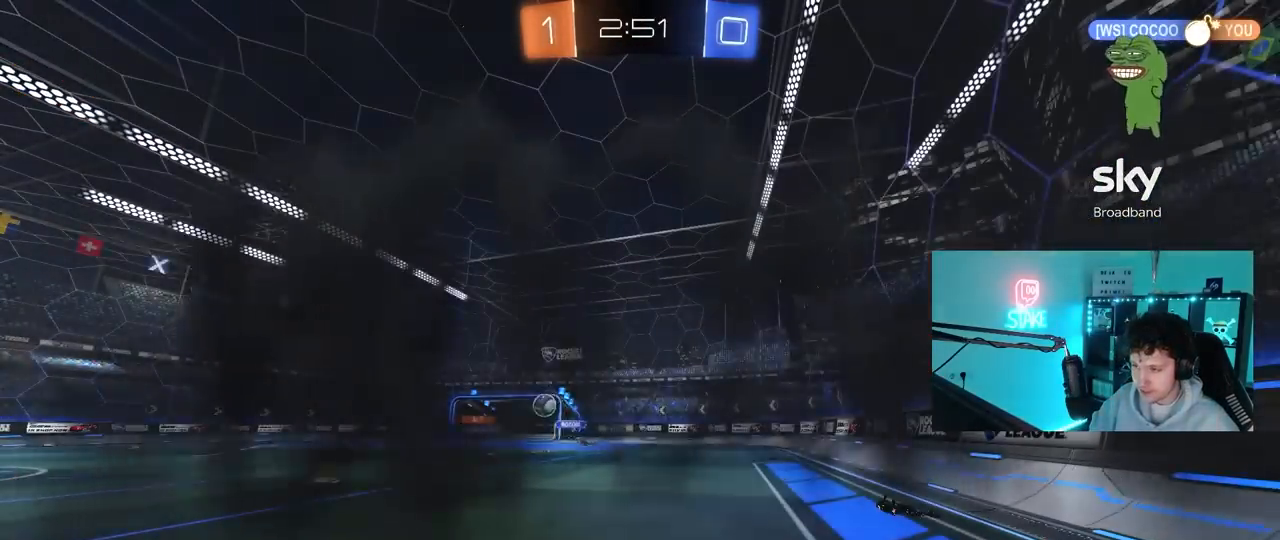
{"keys": [], "mouse": [], "mouse_move": "still", "events": []}
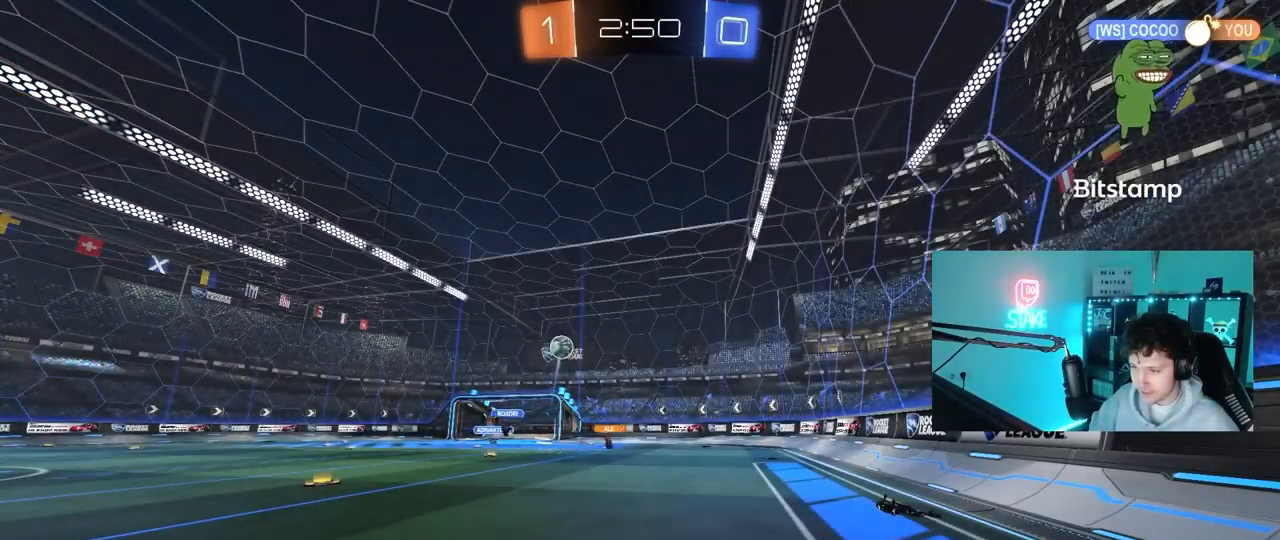
{"keys": [], "mouse": [], "mouse_move": "up-right", "events": []}
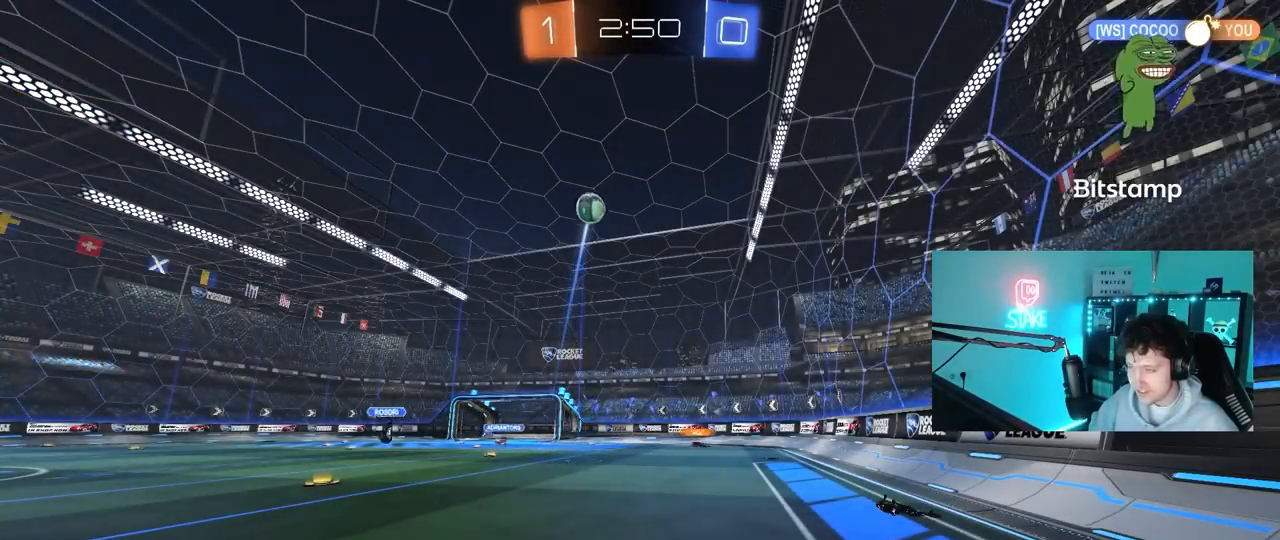
{"keys": ["a", "w"], "mouse": [], "mouse_move": "left", "events": [[367, "w", "down"], [417, "a", "down"]]}
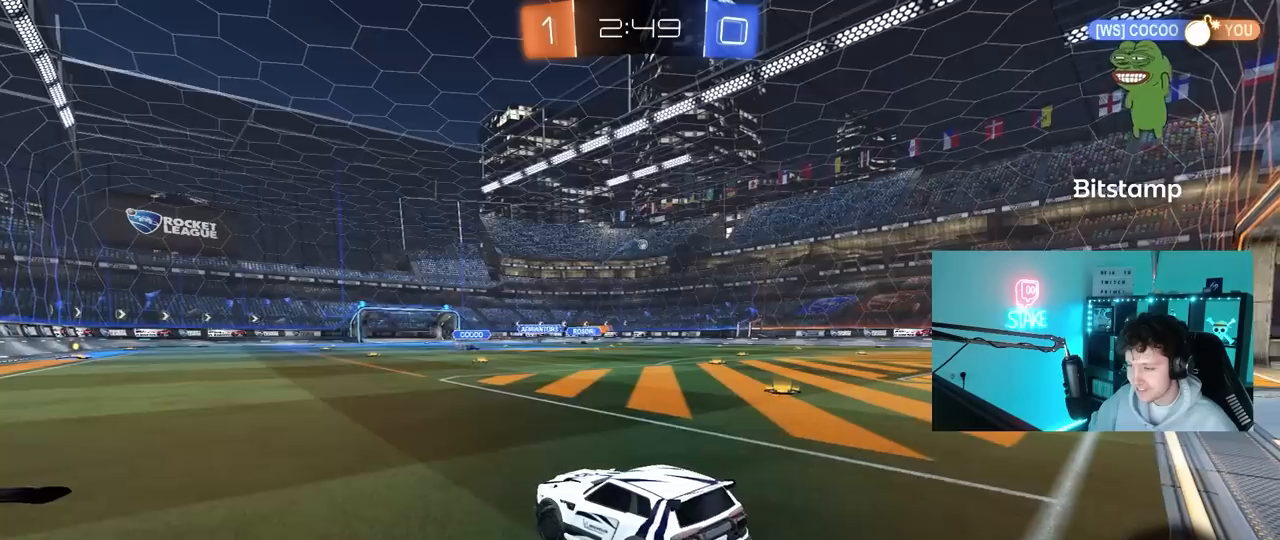
{"keys": ["a", "w"], "mouse": [], "mouse_move": "still", "events": []}
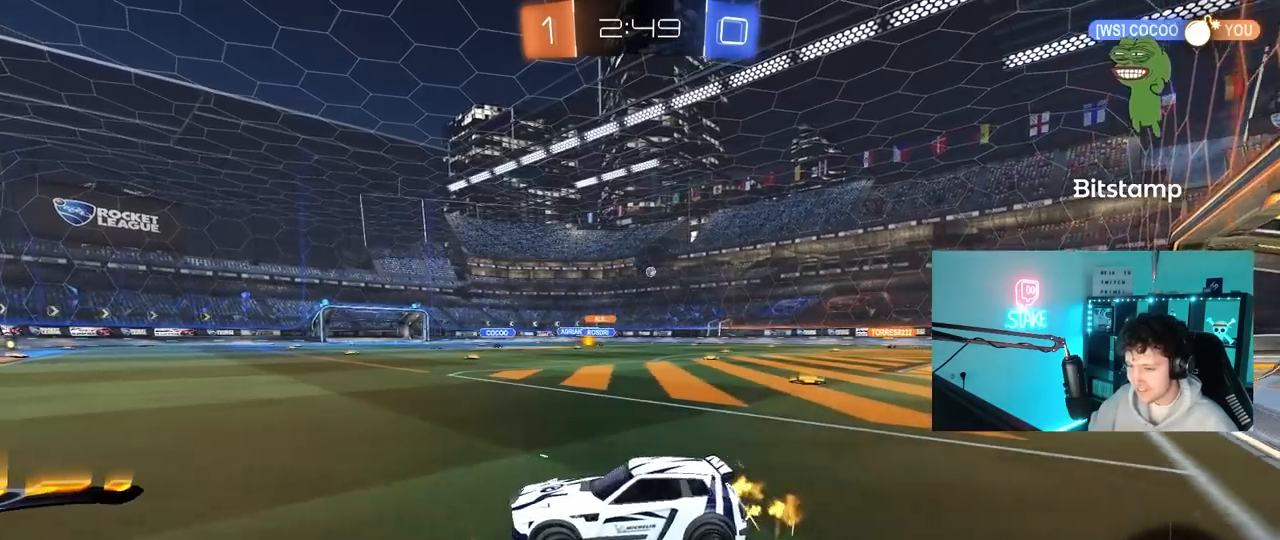
{"keys": ["d", "w"], "mouse": [], "mouse_move": "still", "events": [[67, "a", "up"], [67, "d", "down"], [167, "shift", "down"], [300, "shift", "up"]]}
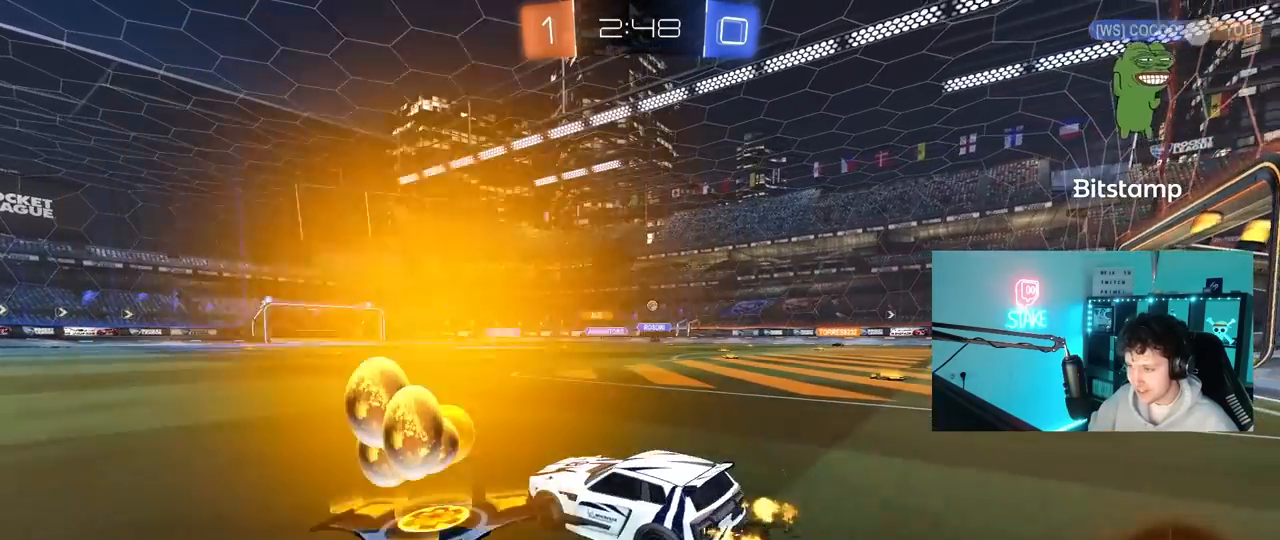
{"keys": ["d", "w"], "mouse": ["left"], "mouse_move": "still", "events": [[467, "mouse_left", "down"]]}
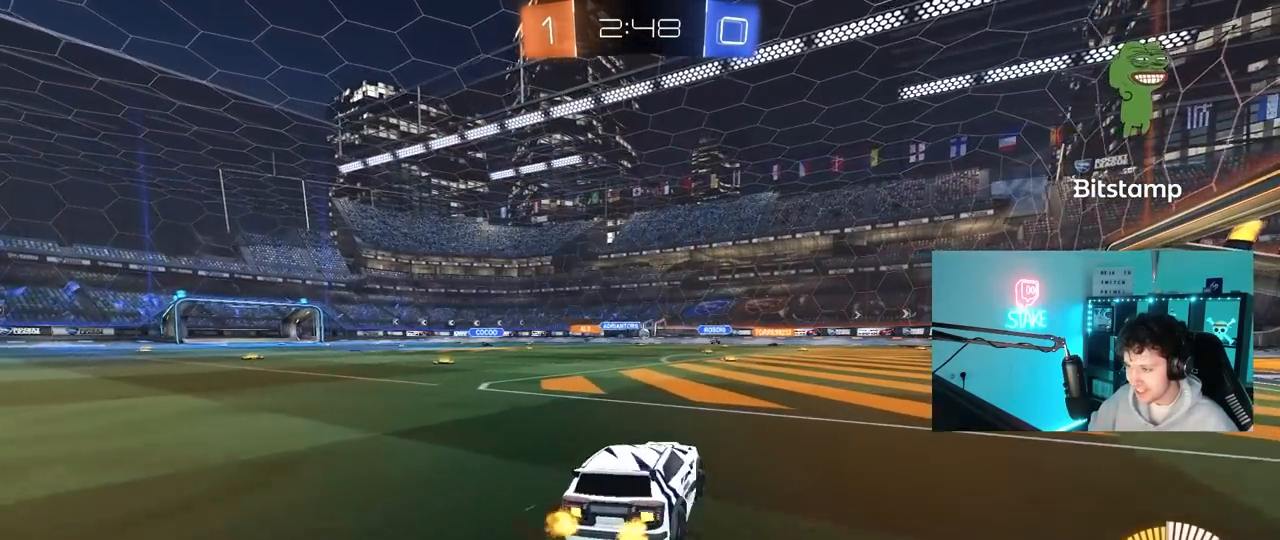
{"keys": ["a", "w"], "mouse": [], "mouse_move": "left", "events": [[250, "d", "up"], [250, "mouse_left", "up"], [483, "a", "down"]]}